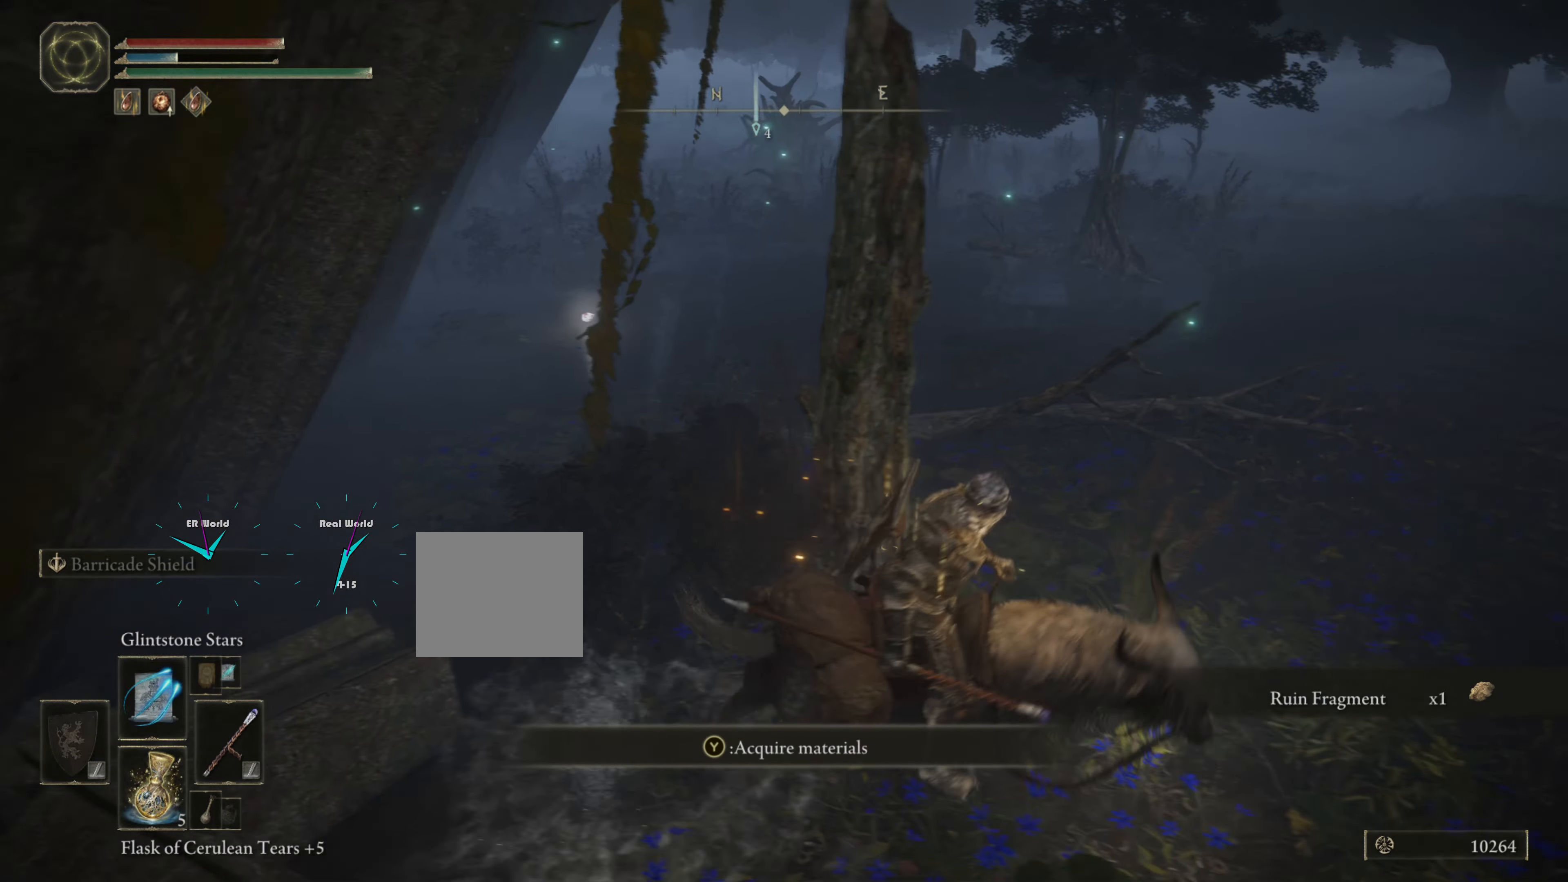
Gameplay with a controller (PlayStation layout); each line is a JSON object with the inputs held at the frame after it. "events" lists button and stick changes between this image and that frame as [ms after this image, input, new state], when the widget could be followed in between.
{"buttons": [], "left_stick": "up", "right_stick": "left", "events": [[84, "right_stick", "left"], [317, "right_stick", "center"], [401, "left_stick", "up"], [501, "right_stick", "left"]]}
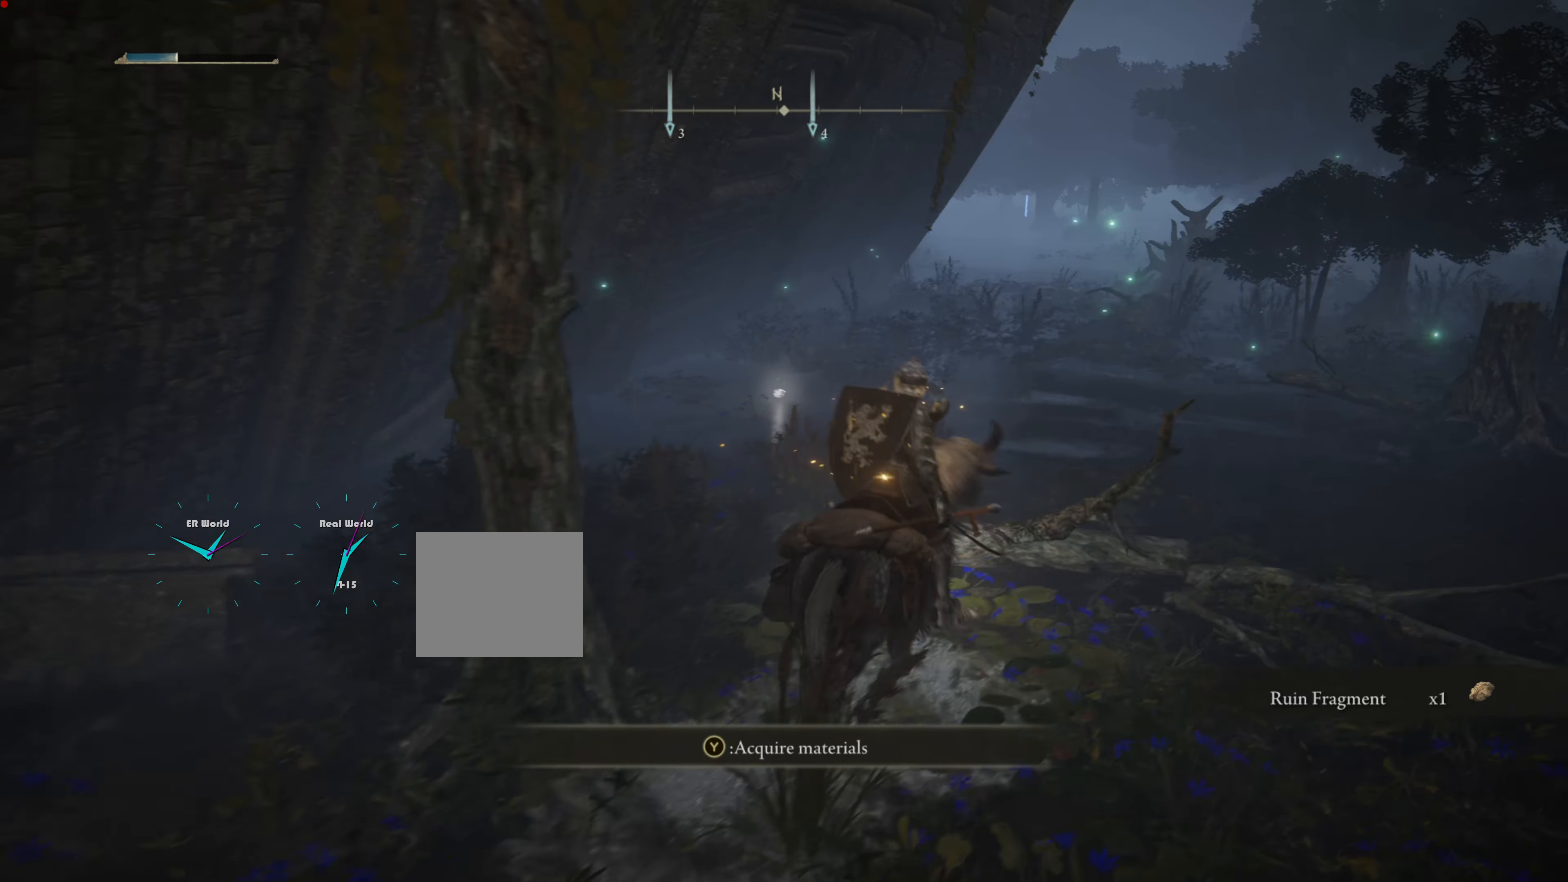
{"buttons": [], "left_stick": "up", "right_stick": "center", "events": [[117, "right_stick", "center"], [233, "TRIANGLE", "down"], [283, "left_stick", "center"], [350, "TRIANGLE", "up"], [417, "TRIANGLE", "down"], [433, "left_stick", "up"], [500, "TRIANGLE", "up"]]}
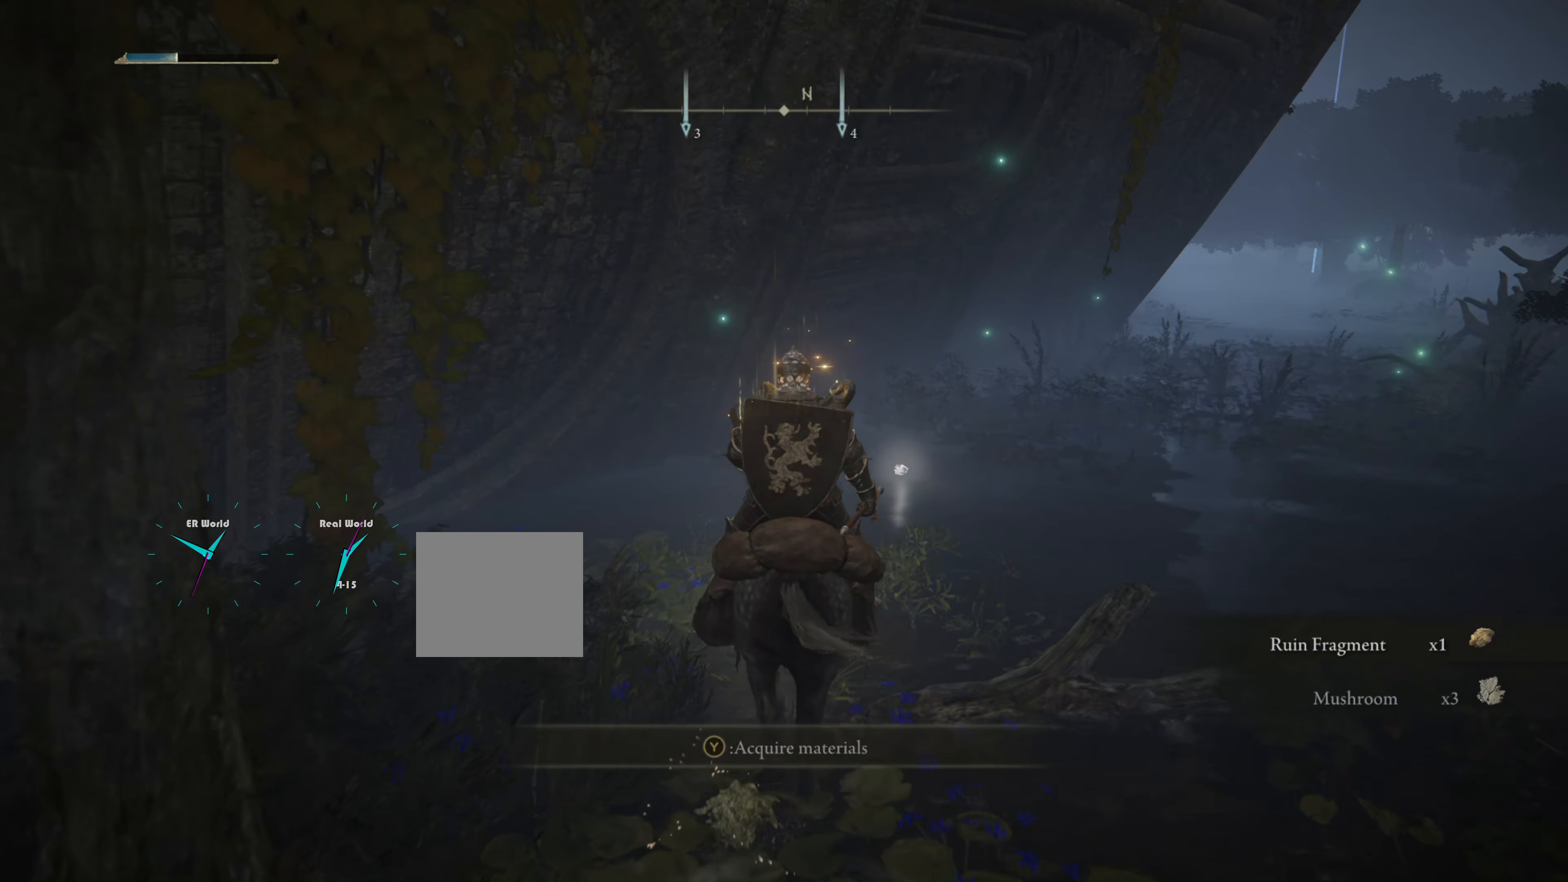
{"buttons": ["TRIANGLE"], "left_stick": "up", "right_stick": "center", "events": [[117, "TRIANGLE", "down"], [200, "TRIANGLE", "up"], [301, "TRIANGLE", "down"], [351, "TRIANGLE", "up"], [484, "TRIANGLE", "down"]]}
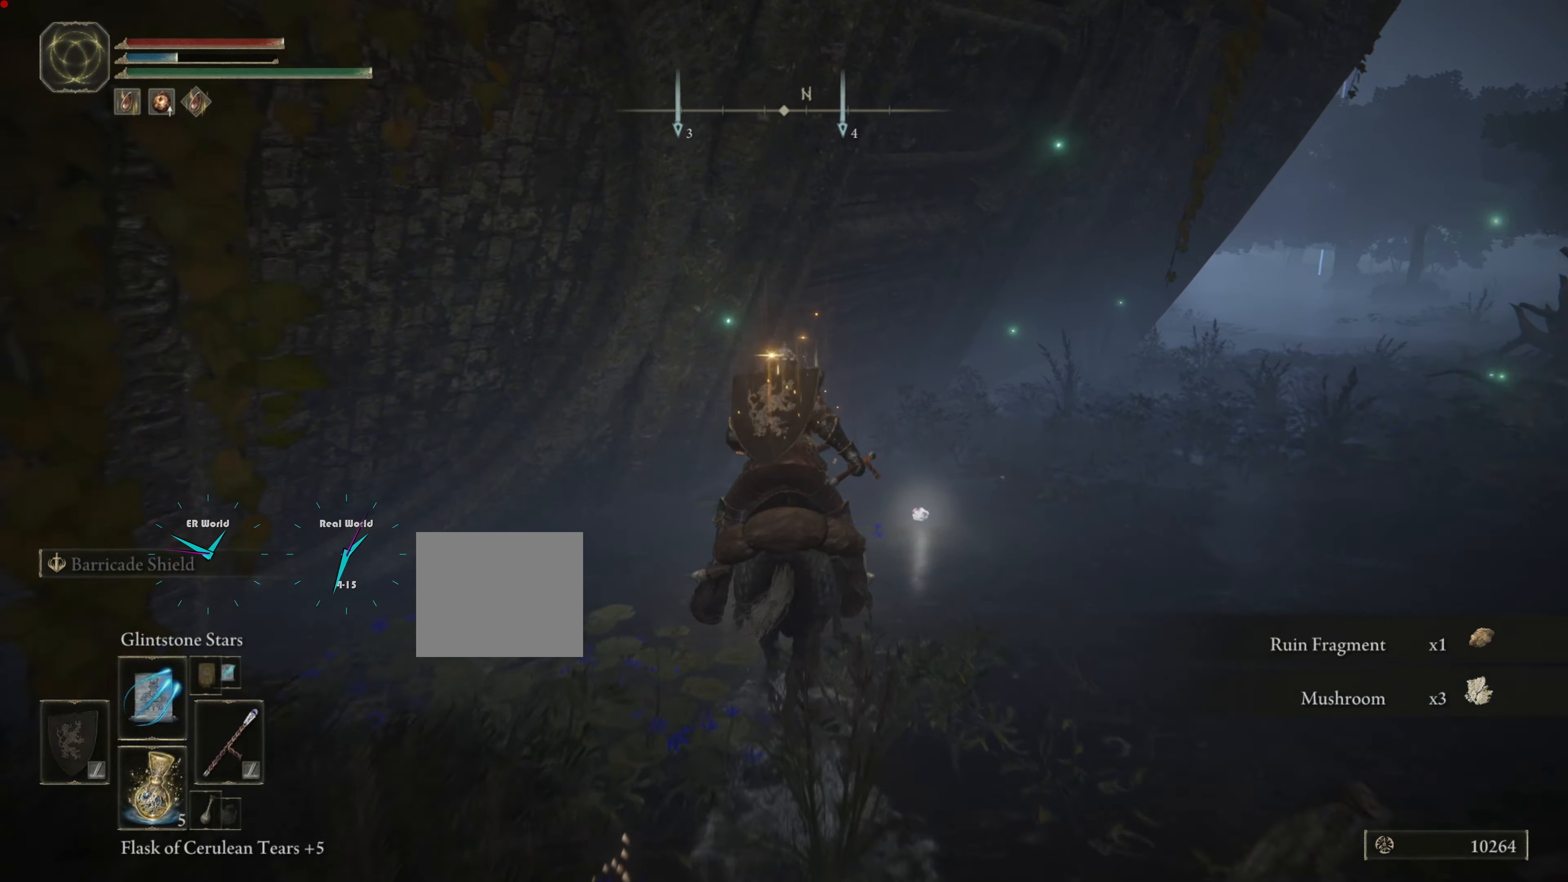
{"buttons": ["TRIANGLE"], "left_stick": "up-right", "right_stick": "center", "events": [[33, "TRIANGLE", "up"], [317, "TRIANGLE", "down"], [383, "TRIANGLE", "up"], [484, "left_stick", "up-right"], [500, "TRIANGLE", "down"]]}
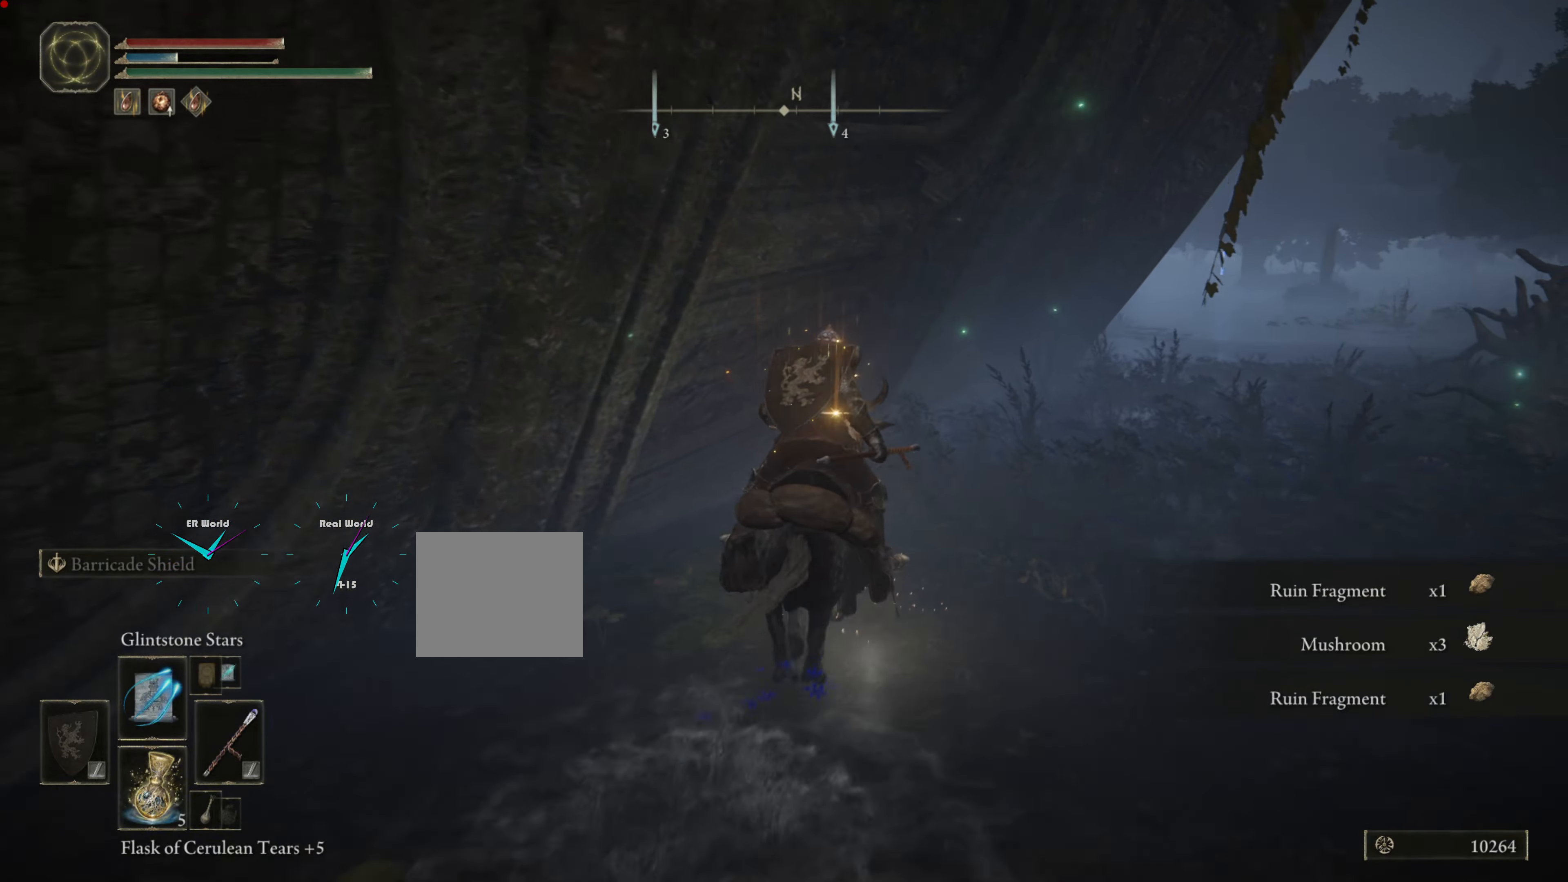
{"buttons": ["TRIANGLE"], "left_stick": "up-right", "right_stick": "center", "events": [[34, "TRIANGLE", "up"], [267, "left_stick", "center"], [351, "left_stick", "up-right"], [501, "TRIANGLE", "down"]]}
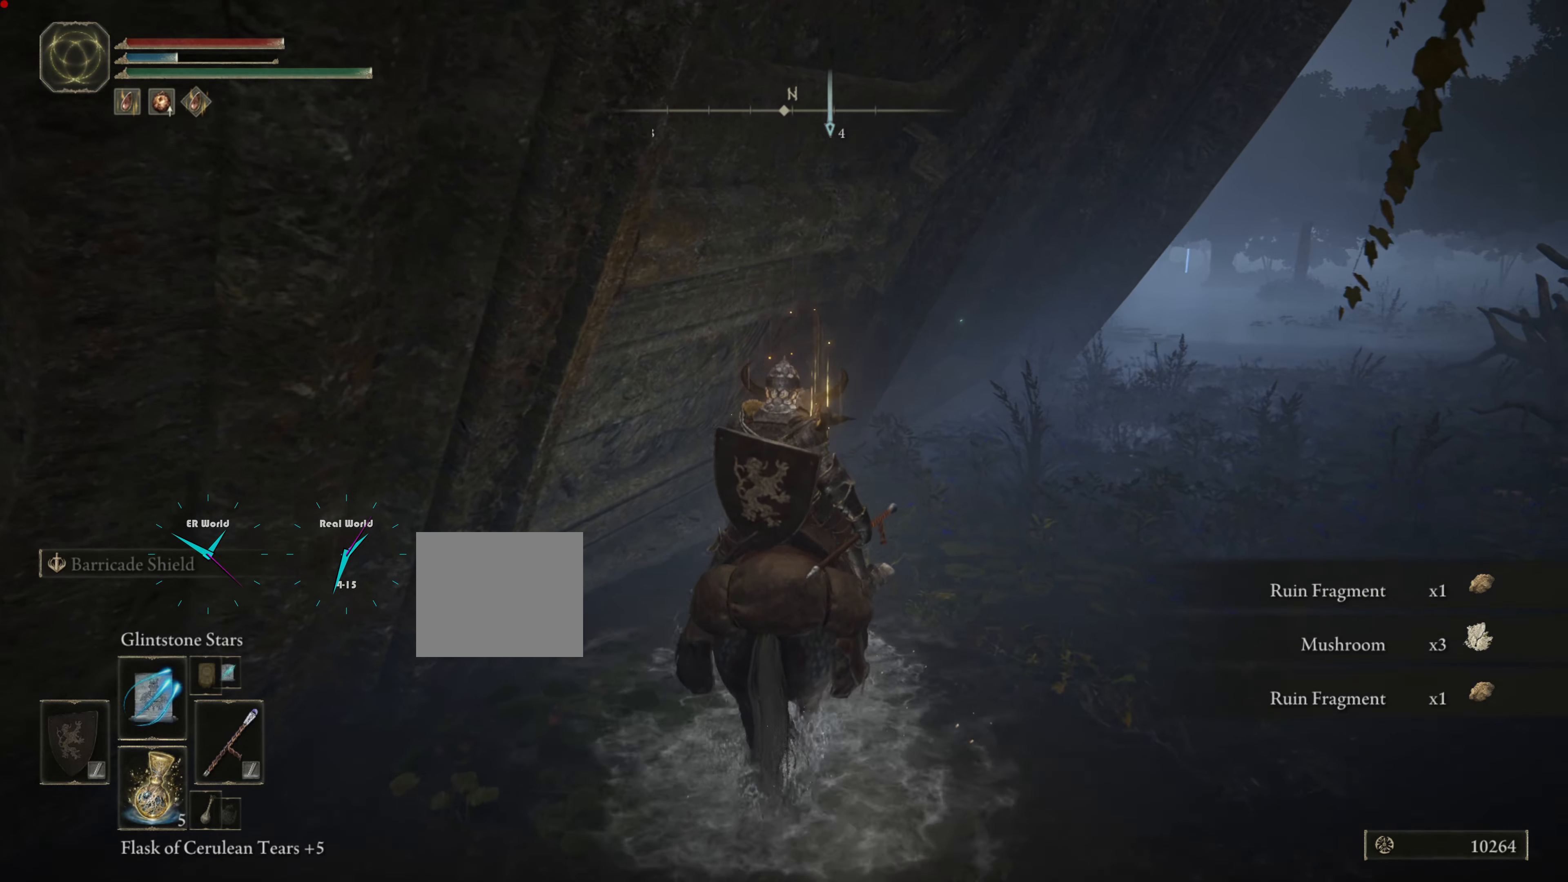
{"buttons": [], "left_stick": "up-right", "right_stick": "center", "events": [[66, "left_stick", "right"], [133, "TRIANGLE", "up"], [450, "left_stick", "up-right"]]}
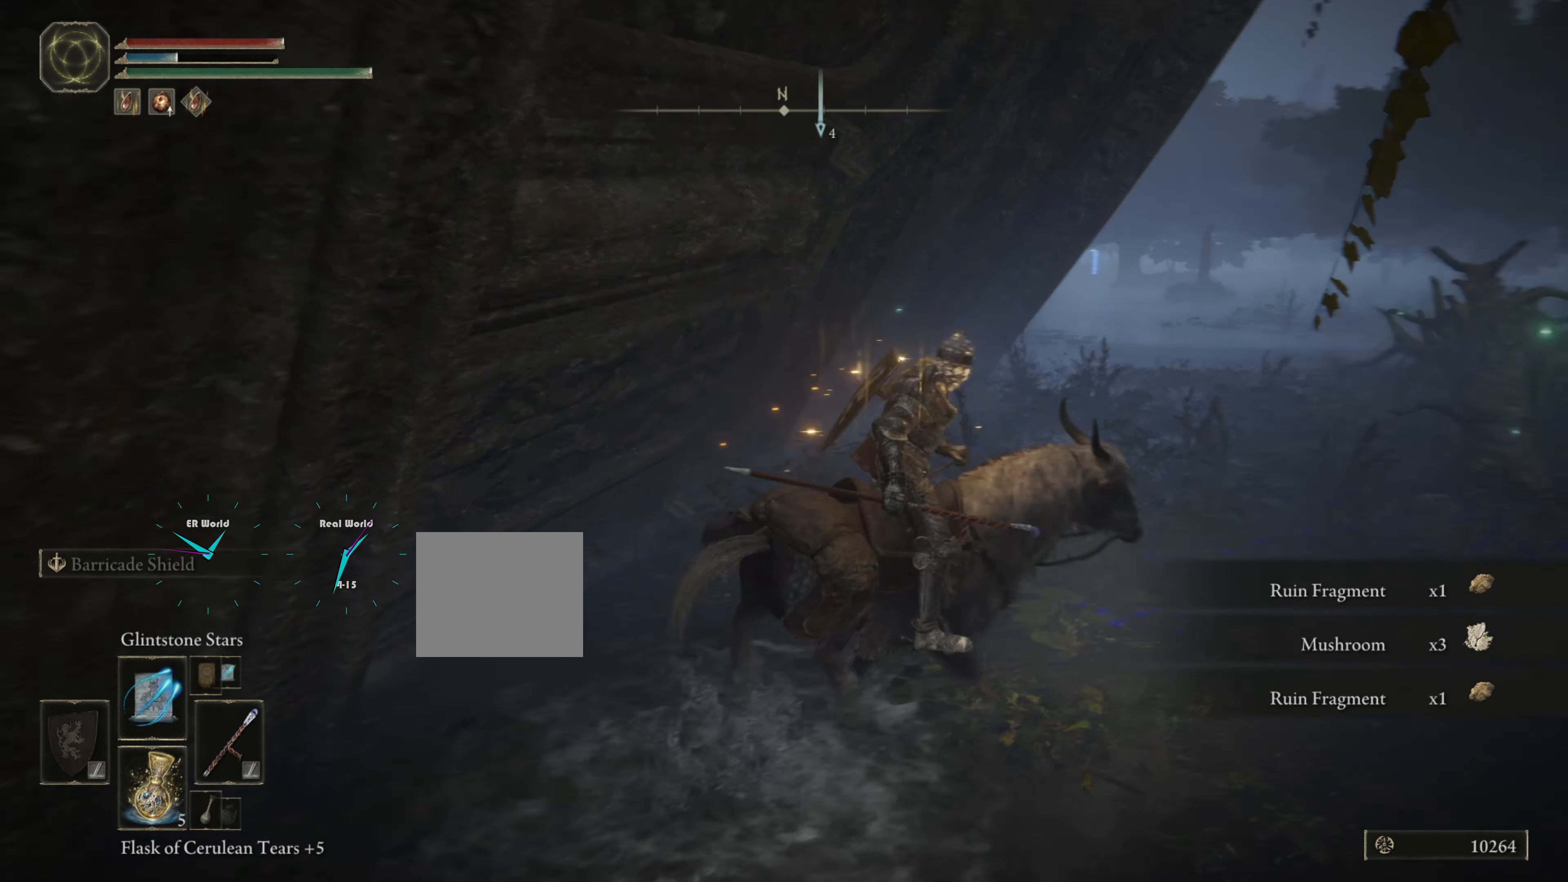
{"buttons": [], "left_stick": "up-right", "right_stick": "center", "events": []}
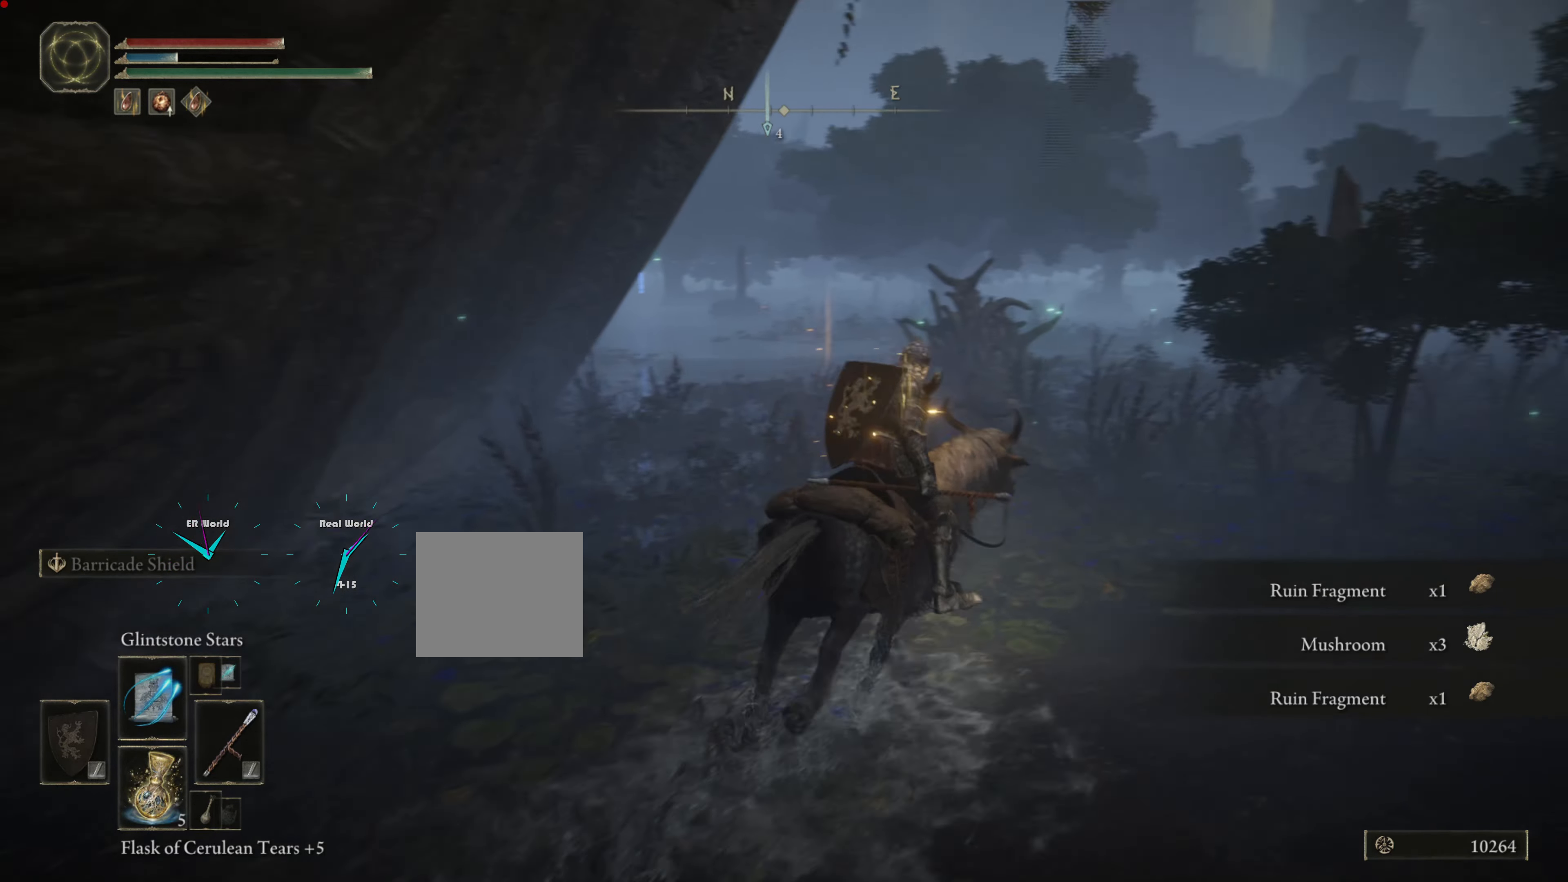
{"buttons": [], "left_stick": "up", "right_stick": "center", "events": [[16, "left_stick", "up"]]}
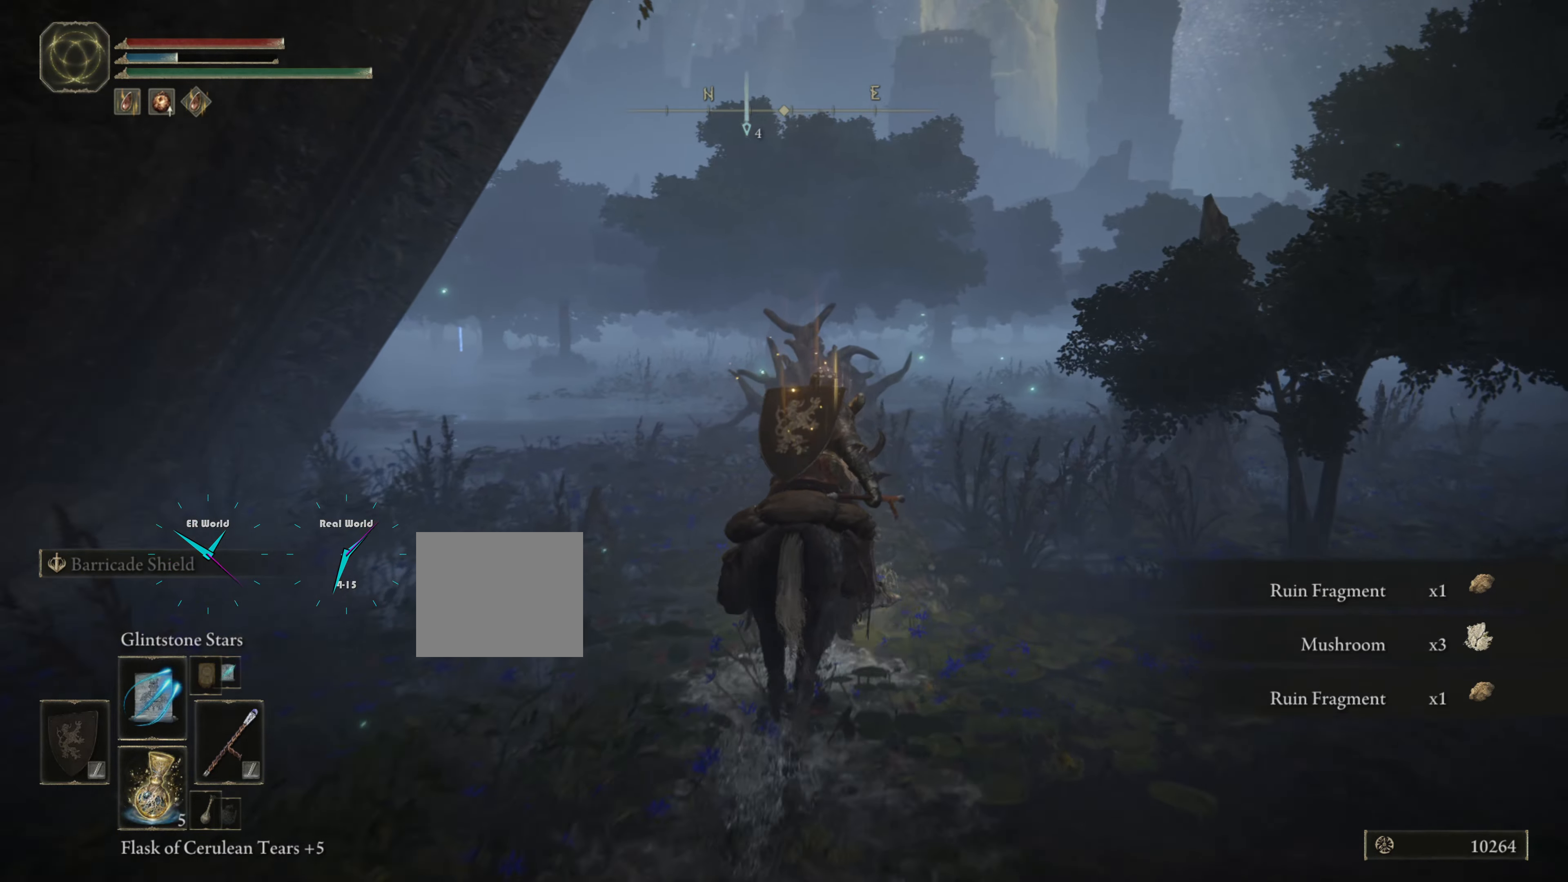
{"buttons": [], "left_stick": "up", "right_stick": "center", "events": [[17, "right_stick", "left"], [333, "right_stick", "center"]]}
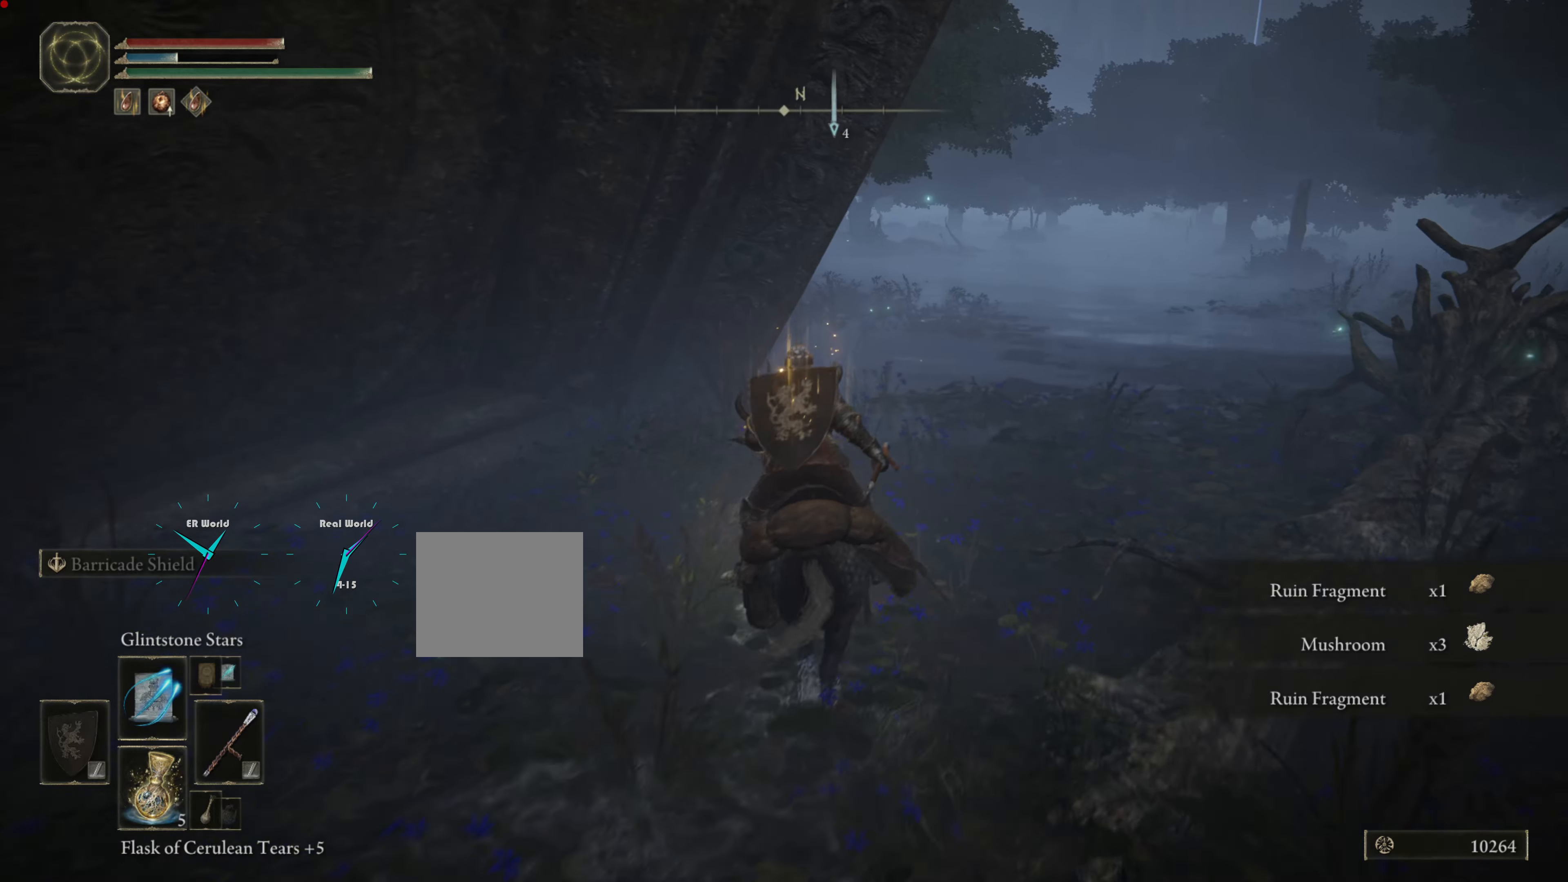
{"buttons": [], "left_stick": "up", "right_stick": "center", "events": []}
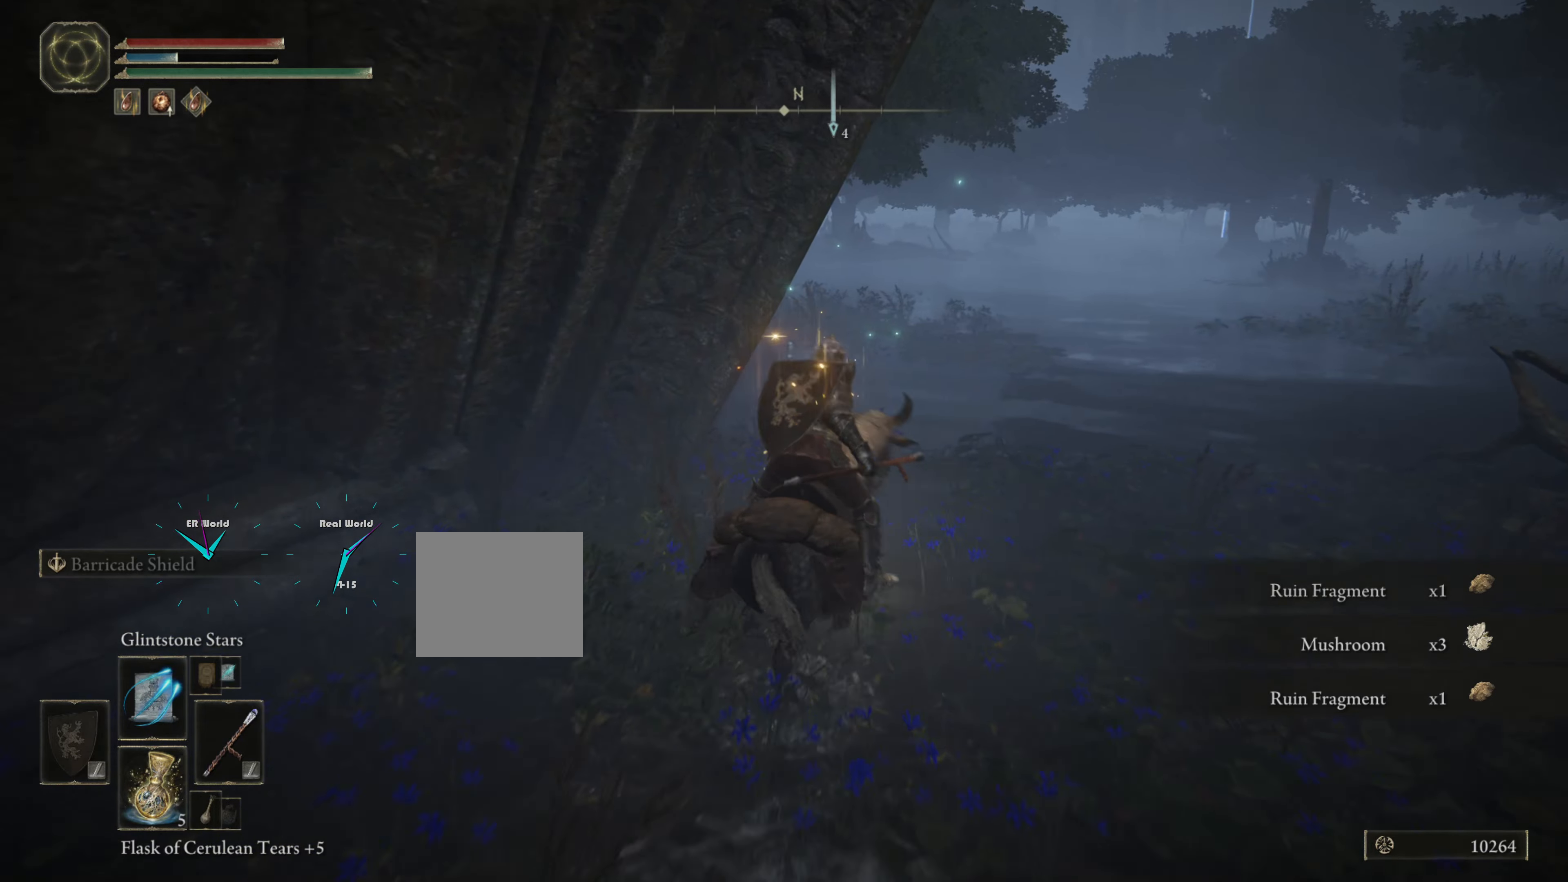
{"buttons": [], "left_stick": "up-right", "right_stick": "left", "events": [[51, "left_stick", "up-right"], [51, "right_stick", "left"]]}
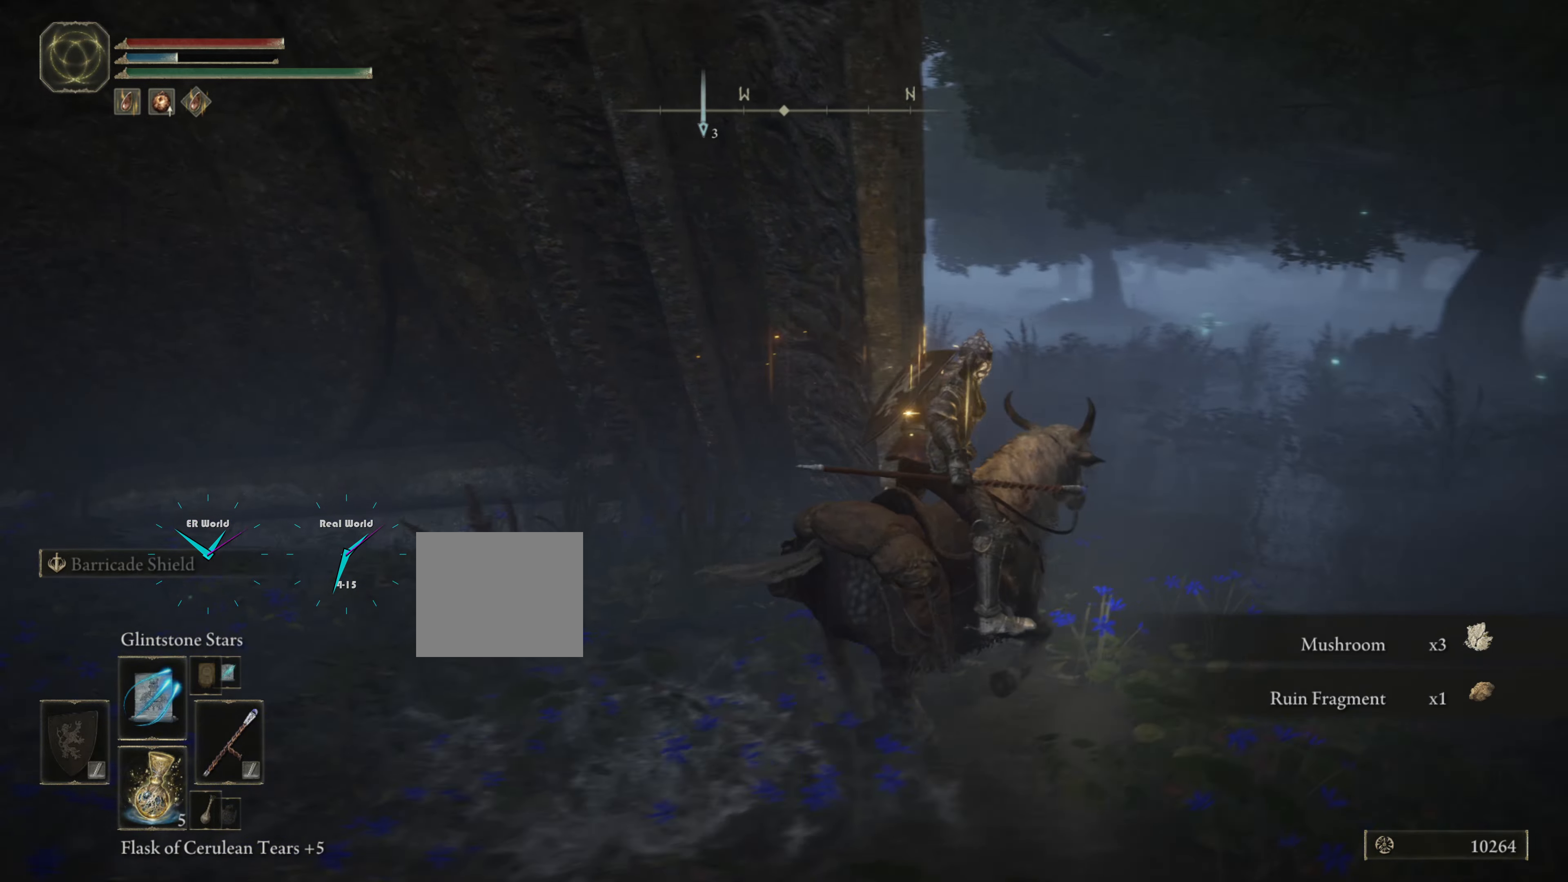
{"buttons": [], "left_stick": "up-right", "right_stick": "left", "events": [[17, "right_stick", "center"], [434, "right_stick", "left"]]}
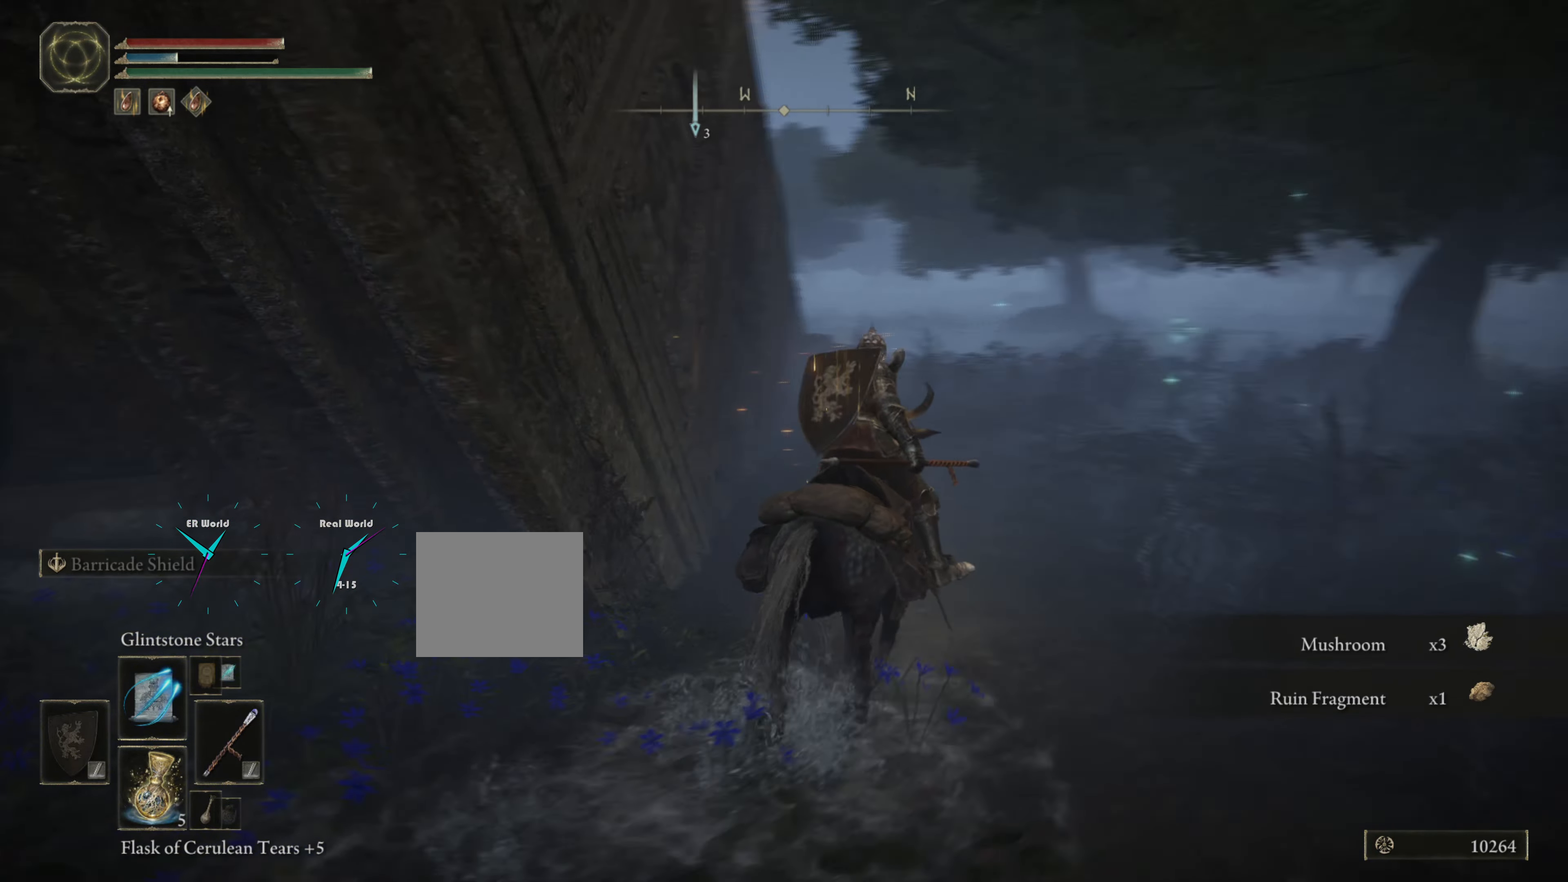
{"buttons": [], "left_stick": "center", "right_stick": "center", "events": [[67, "left_stick", "center"], [167, "right_stick", "center"]]}
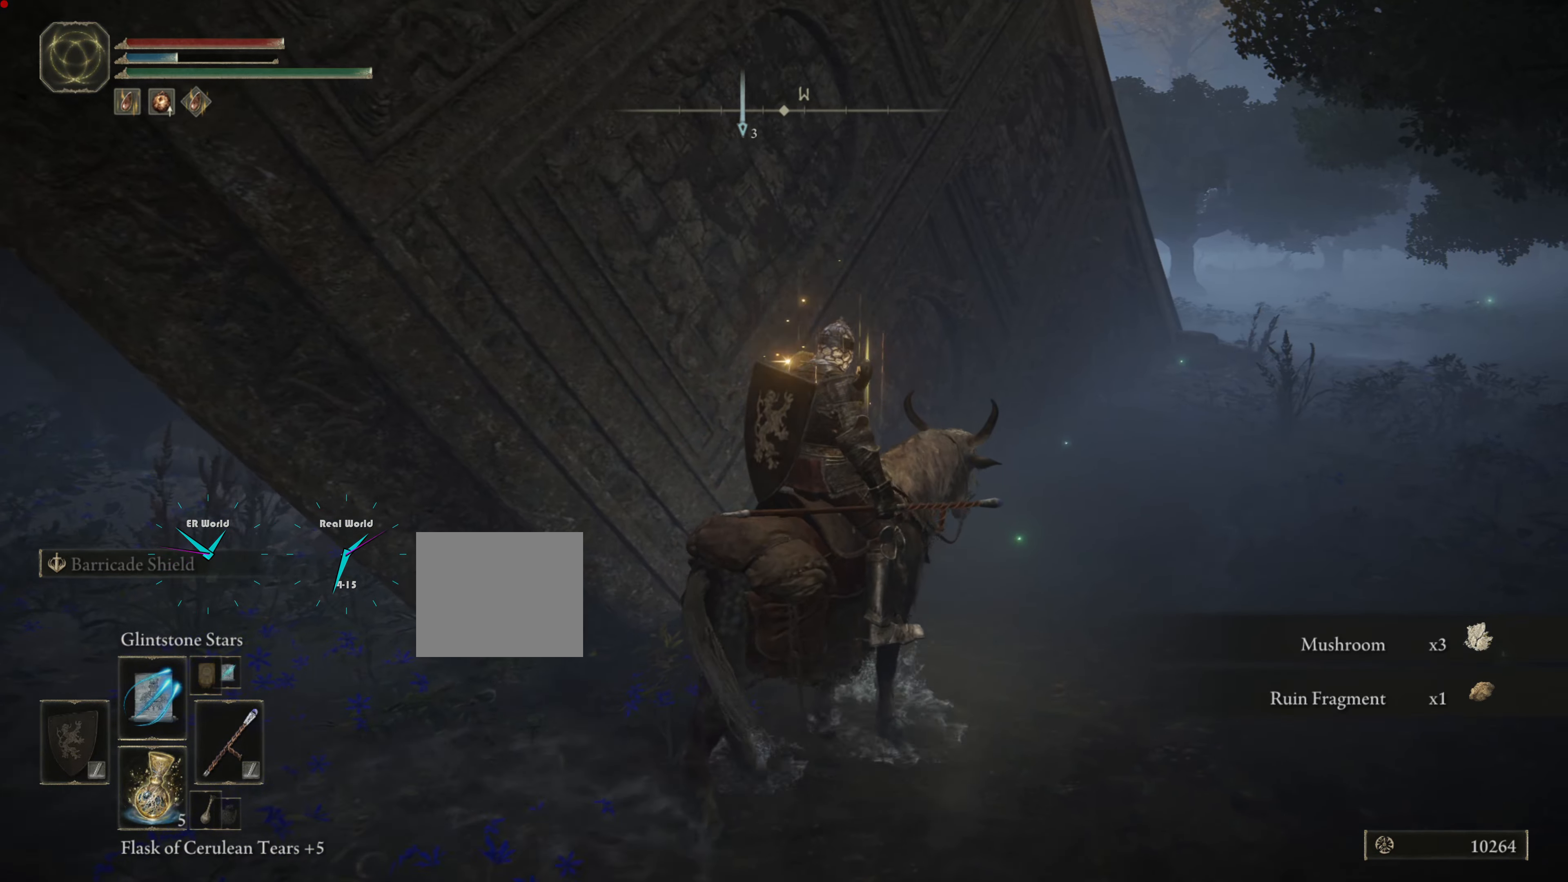
{"buttons": [], "left_stick": "center", "right_stick": "center", "events": []}
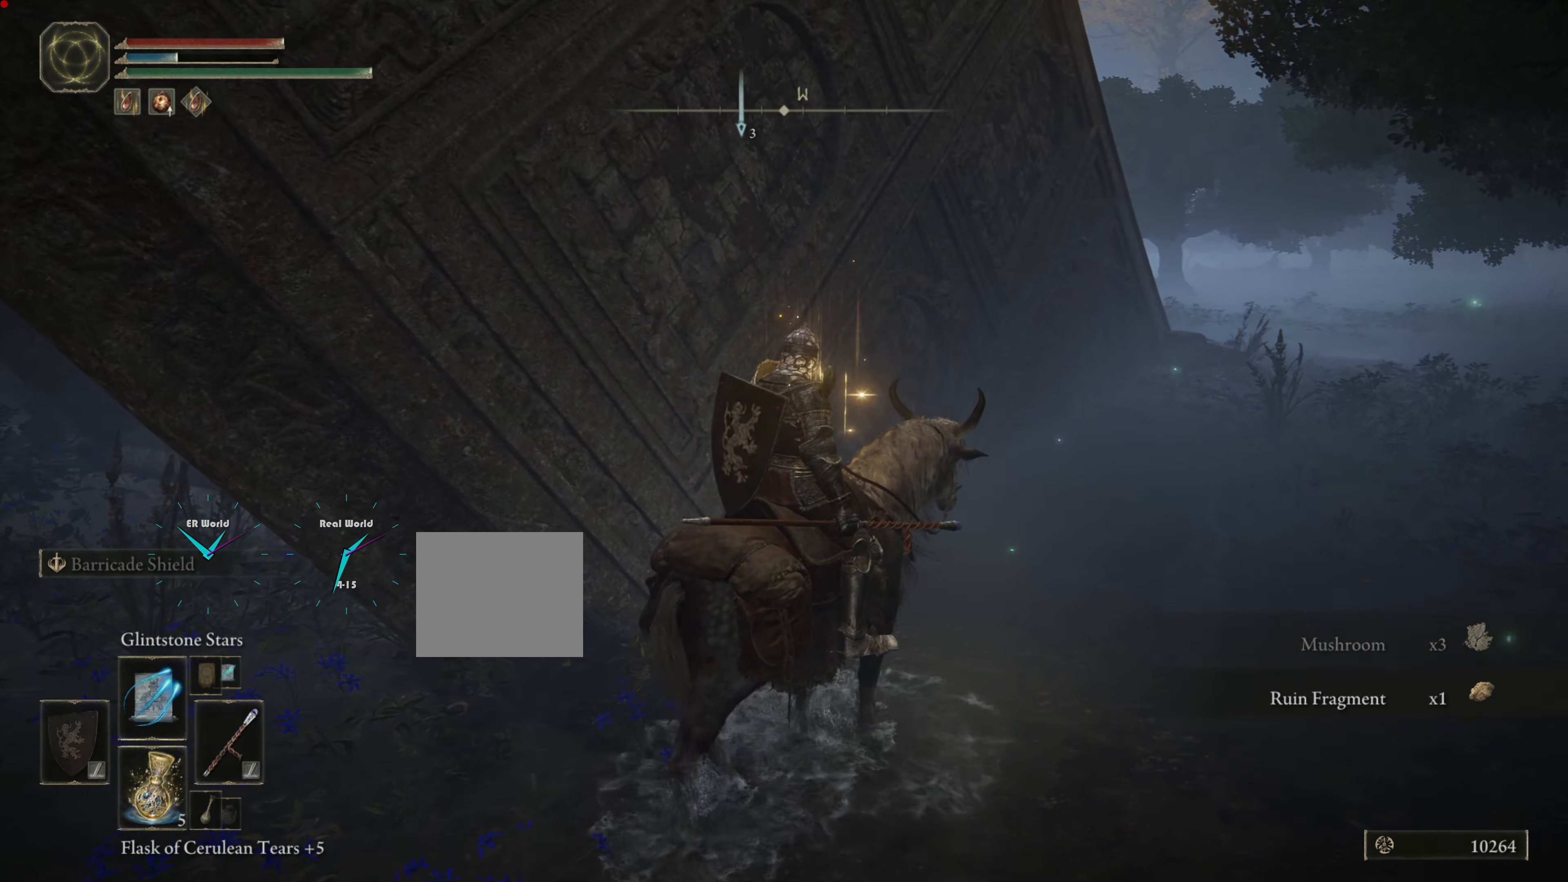
{"buttons": [], "left_stick": "center", "right_stick": "center", "events": [[117, "SELECT", "down"], [284, "SELECT", "up"]]}
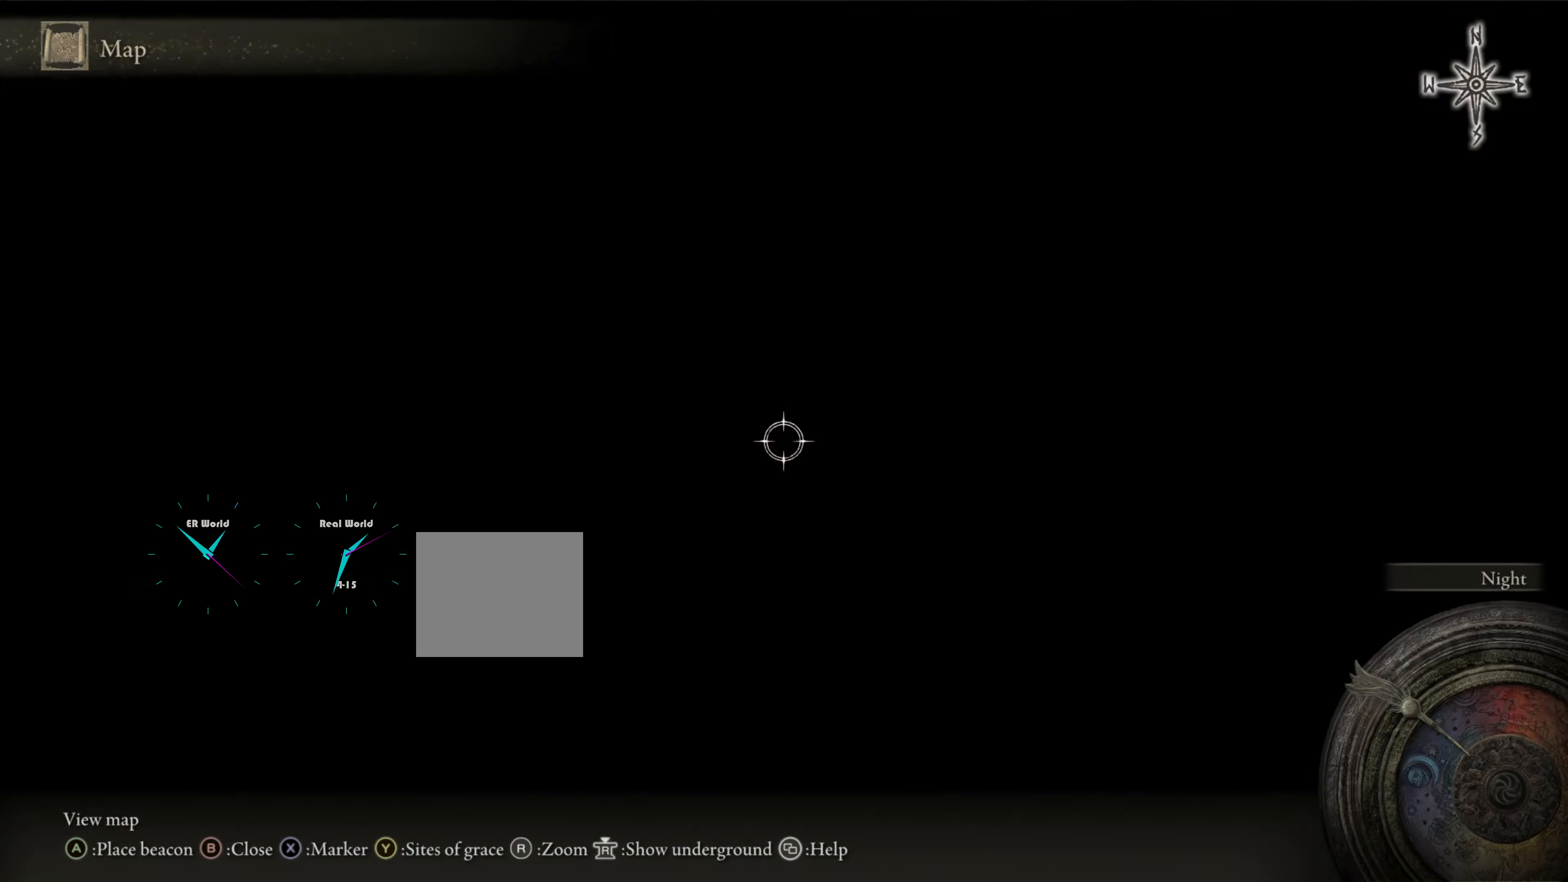
{"buttons": [], "left_stick": "center", "right_stick": "center", "events": []}
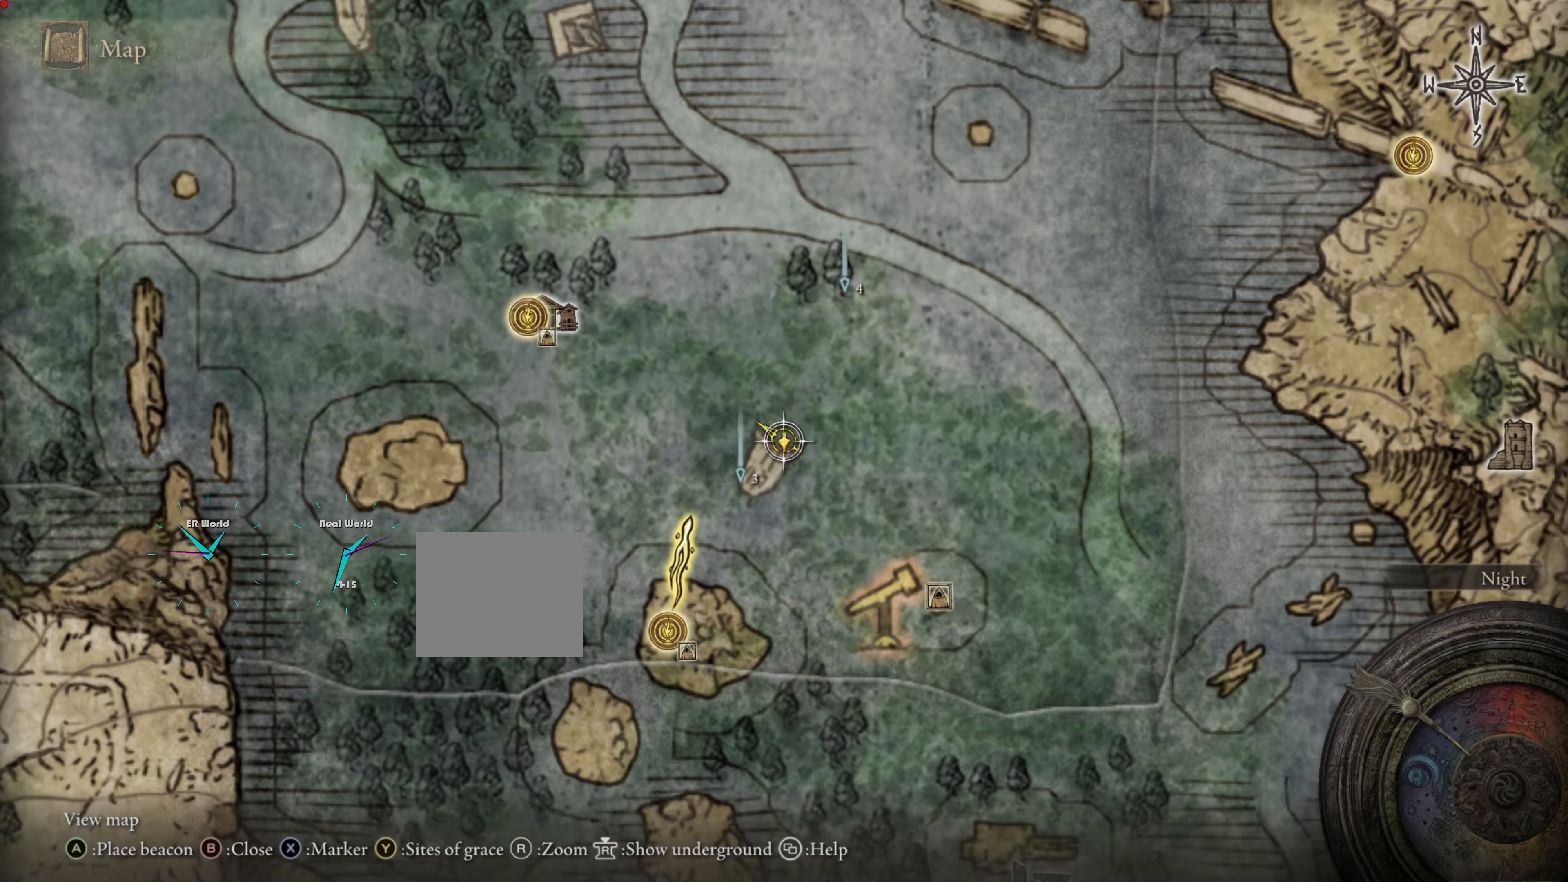
{"buttons": [], "left_stick": "center", "right_stick": "center", "events": []}
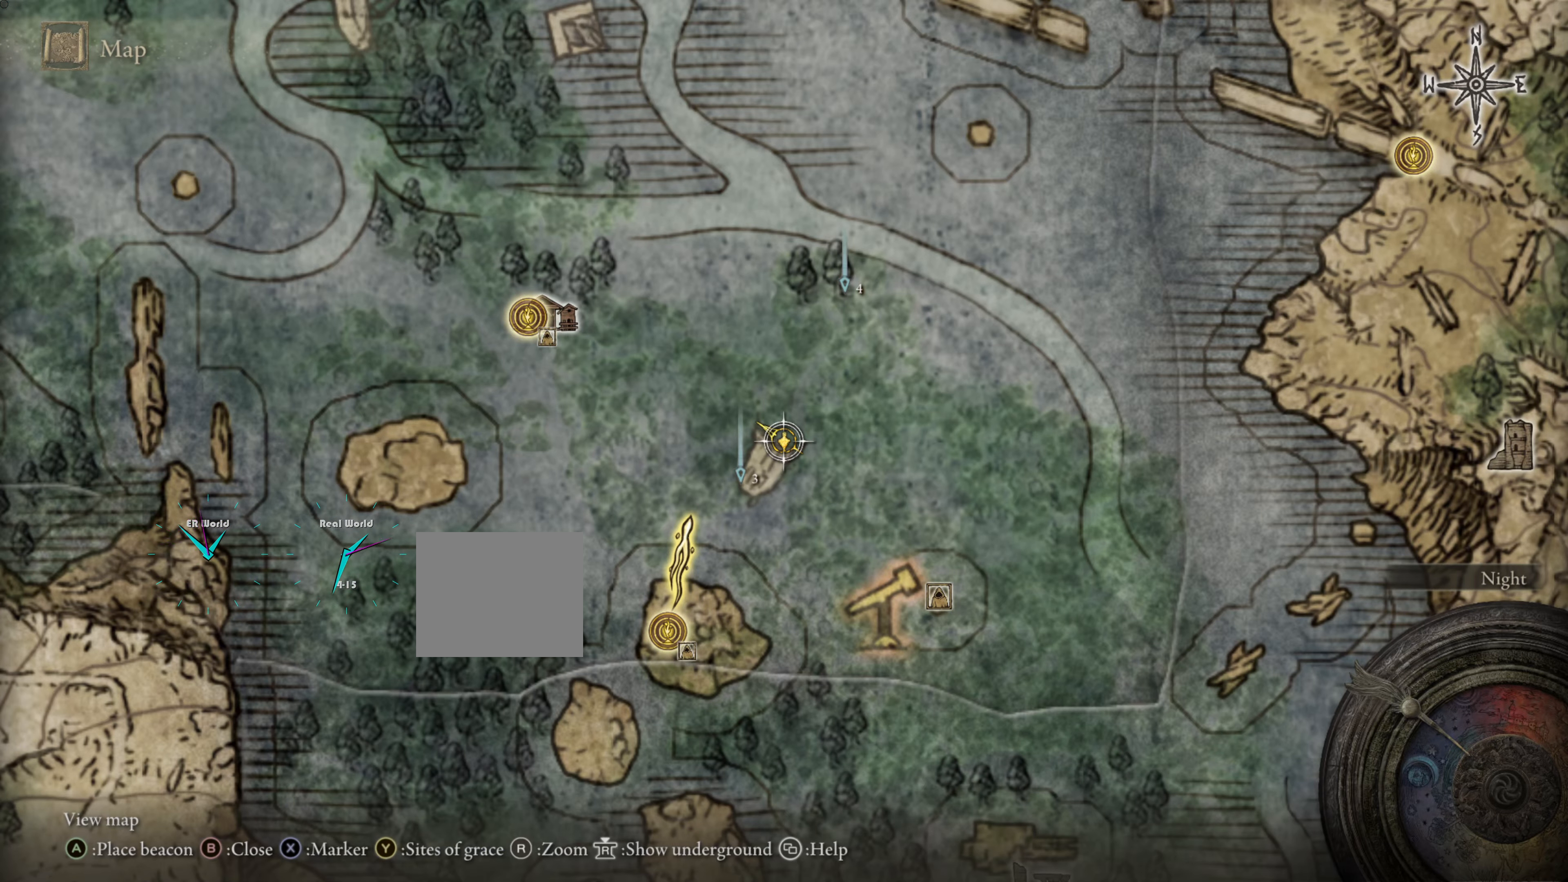
{"buttons": [], "left_stick": "center", "right_stick": "center", "events": []}
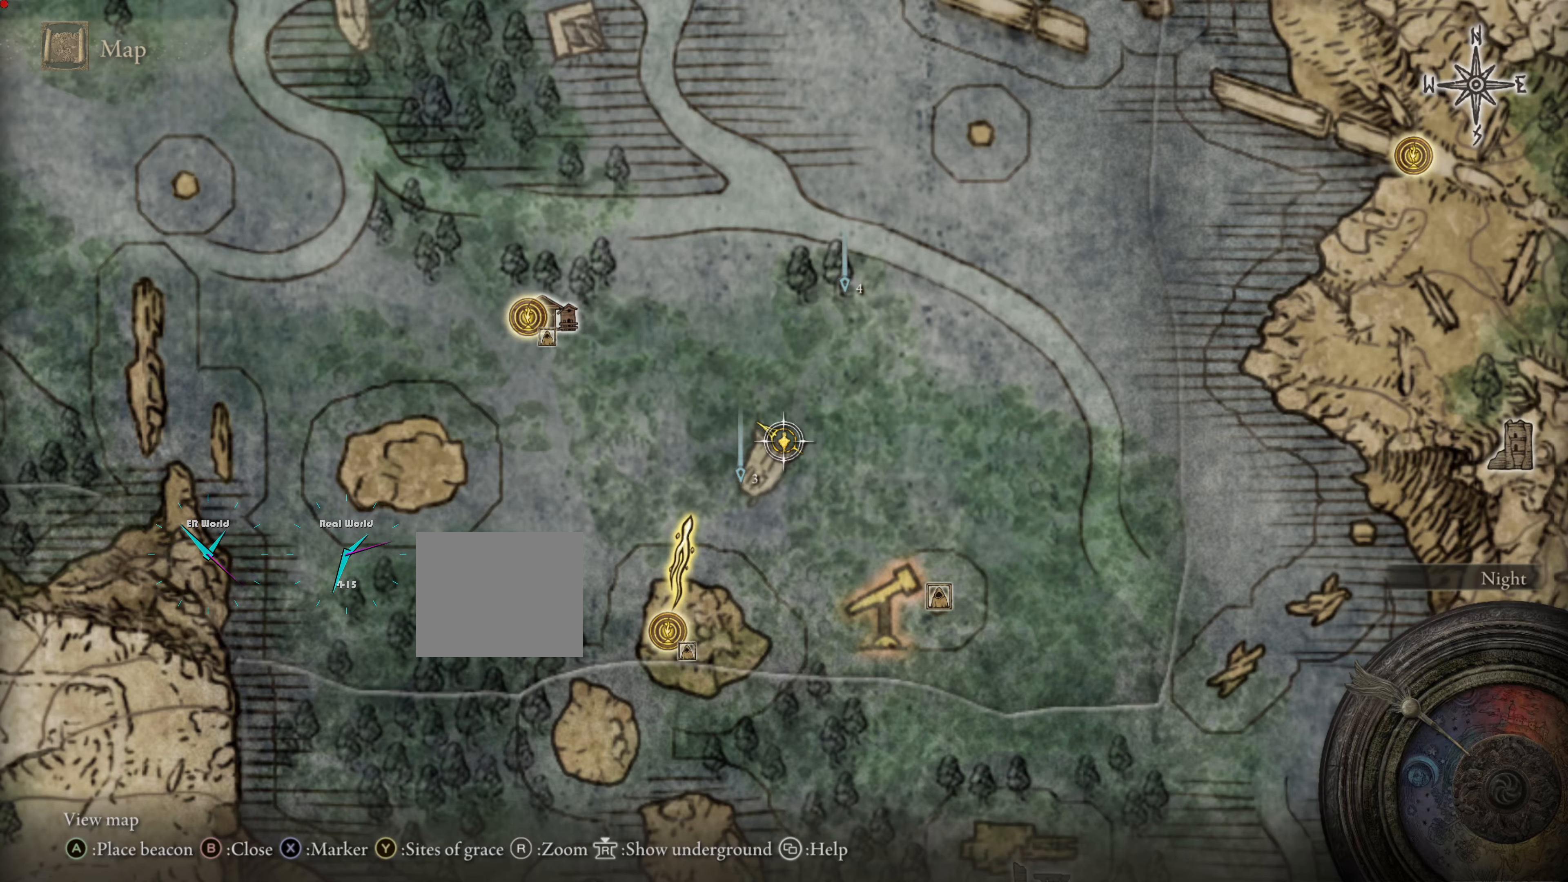
{"buttons": ["TRIANGLE"], "left_stick": "center", "right_stick": "center", "events": [[417, "TRIANGLE", "down"]]}
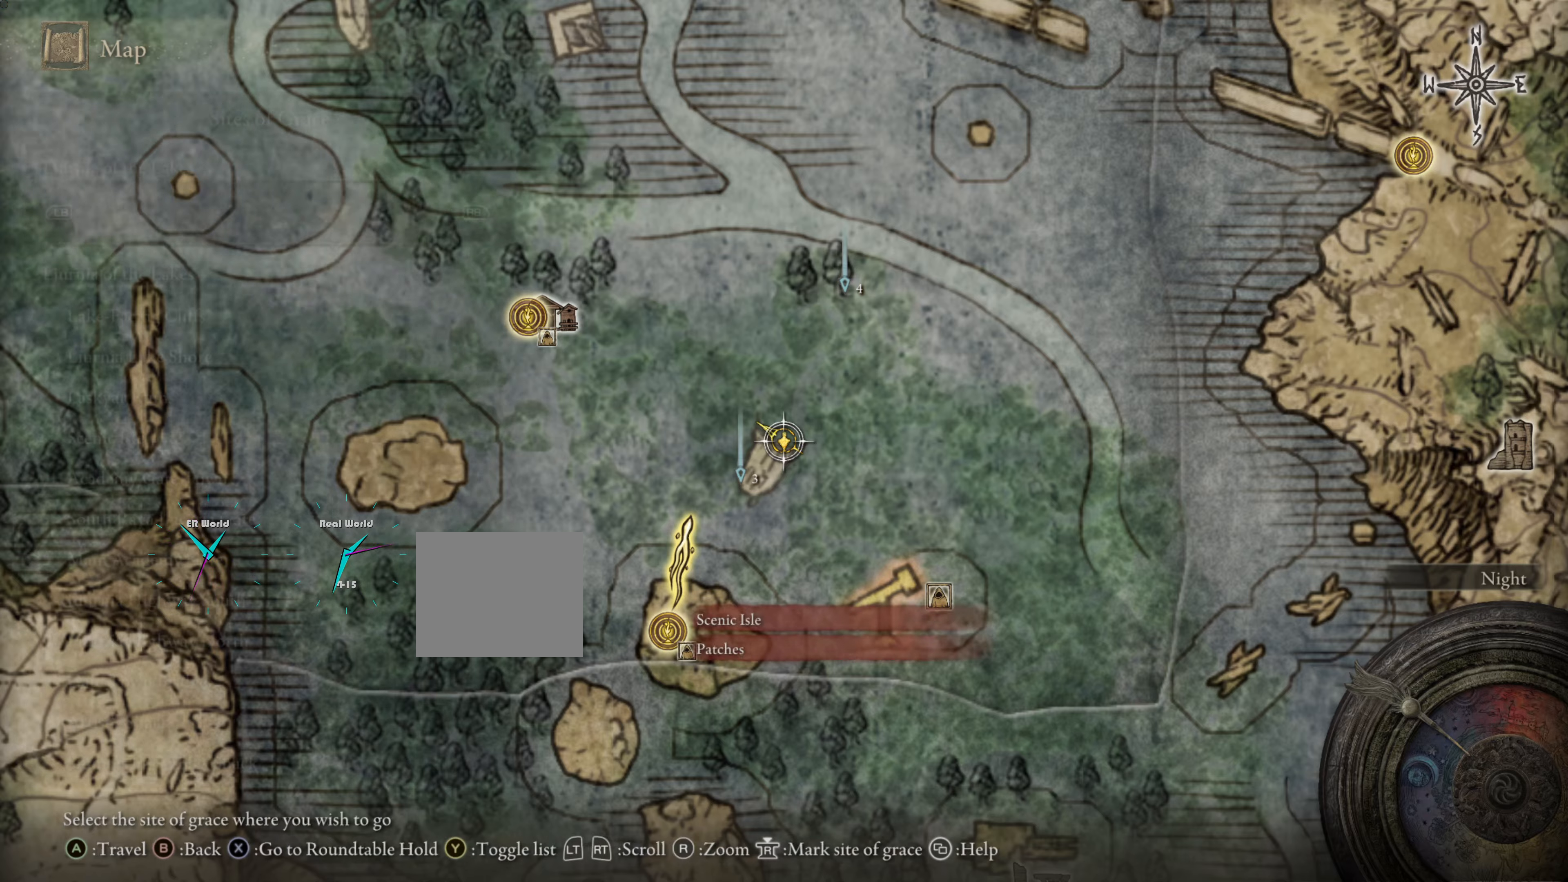
{"buttons": [], "left_stick": "center", "right_stick": "center", "events": [[50, "TRIANGLE", "up"]]}
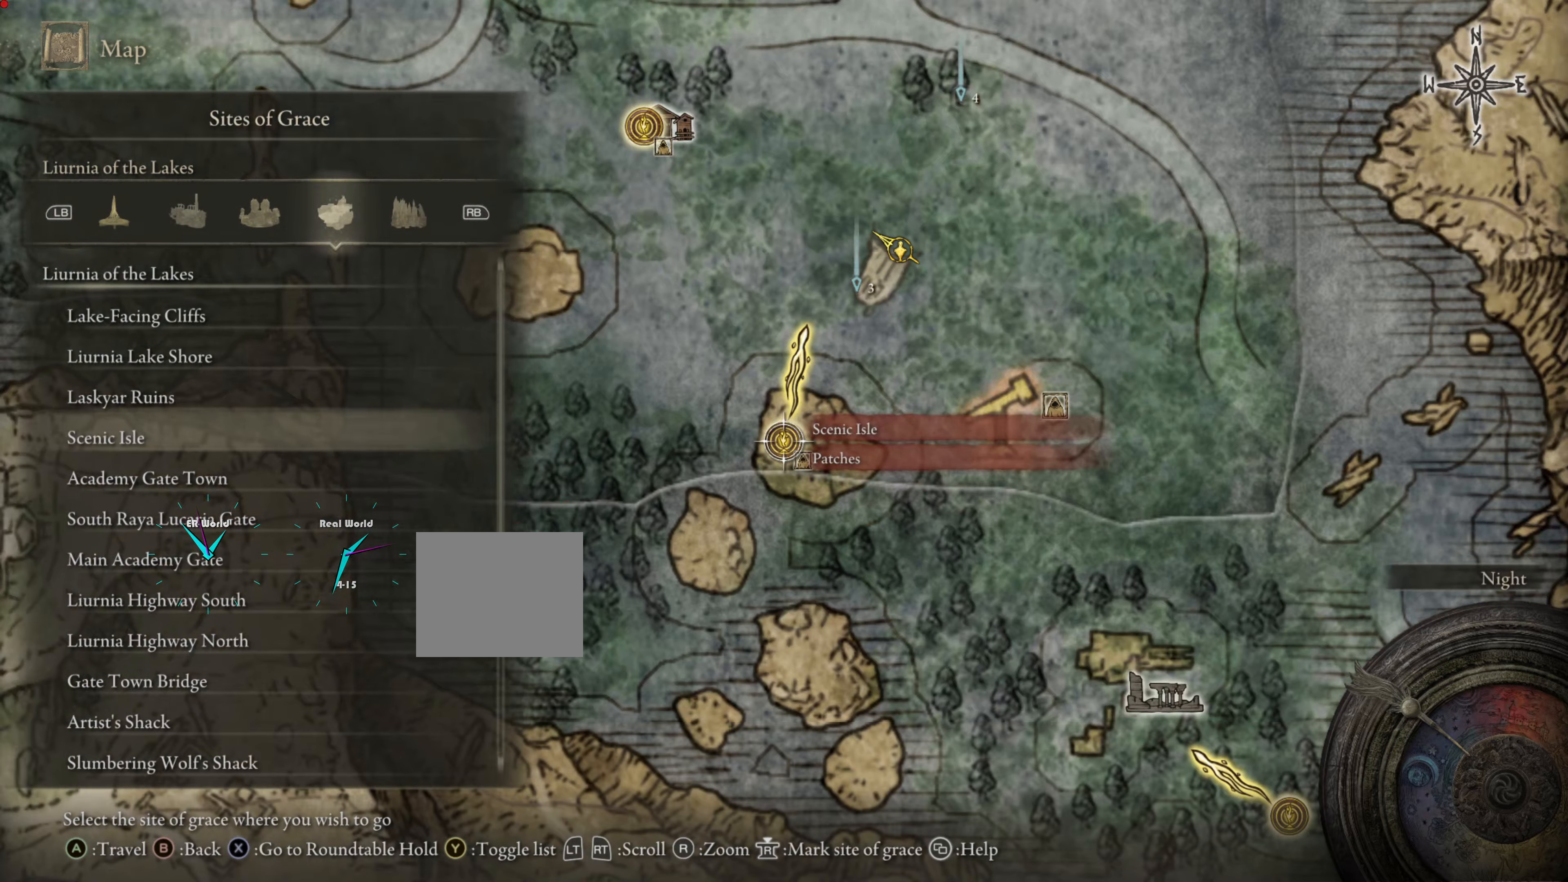
{"buttons": [], "left_stick": "center", "right_stick": "center", "events": []}
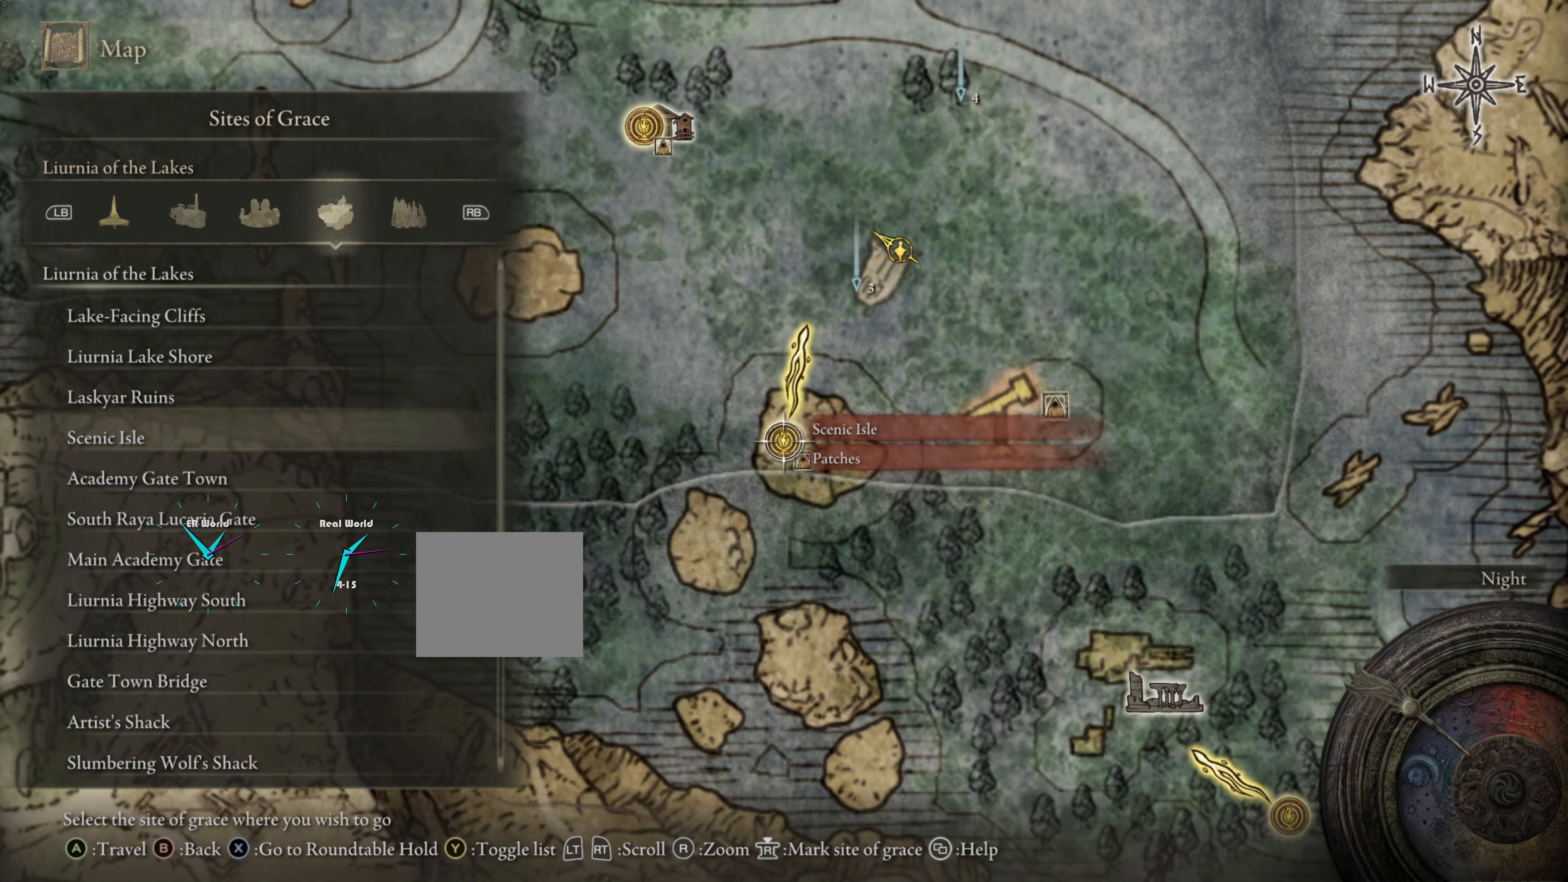
{"buttons": [], "left_stick": "center", "right_stick": "center", "events": []}